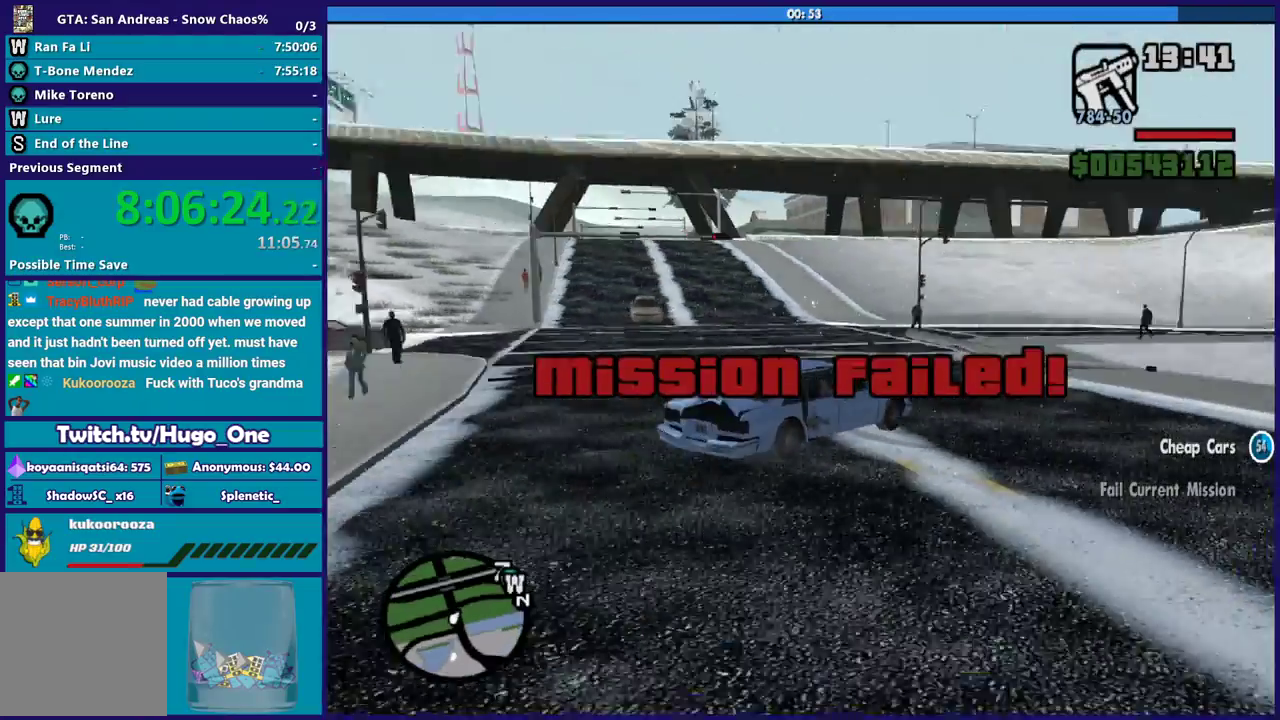
Gameplay with a controller (Xbox layout); each line is a JSON object with the inputs held at the frame after it. "events" lists button and stick changes between this image and that frame as [ms after this image, input, new state], when the widget could be followed in between.
{"buttons": ["R2"], "left_stick": "left", "right_stick": "up-right", "events": [[100, "left_stick", "left"], [100, "right_stick", "center"], [434, "right_stick", "up-right"]]}
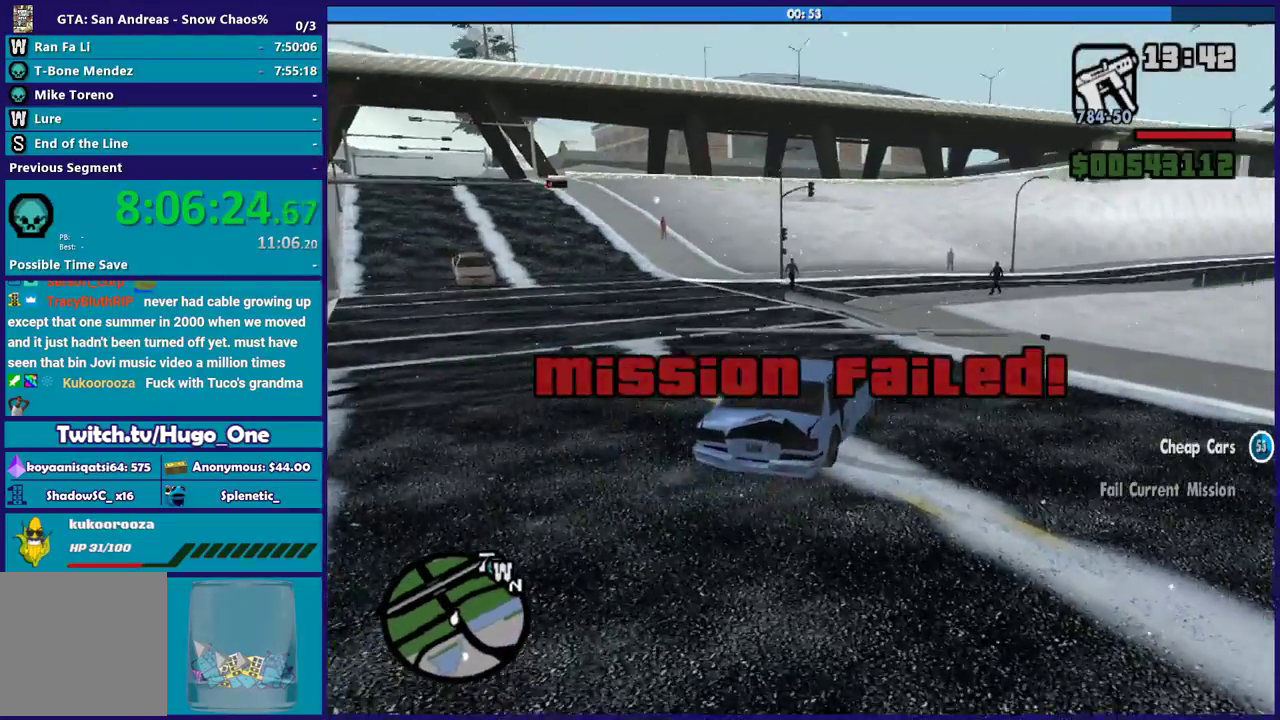
{"buttons": ["R2"], "left_stick": "center", "right_stick": "right", "events": [[66, "left_stick", "up-left"], [167, "left_stick", "center"], [333, "right_stick", "down"], [500, "right_stick", "right"]]}
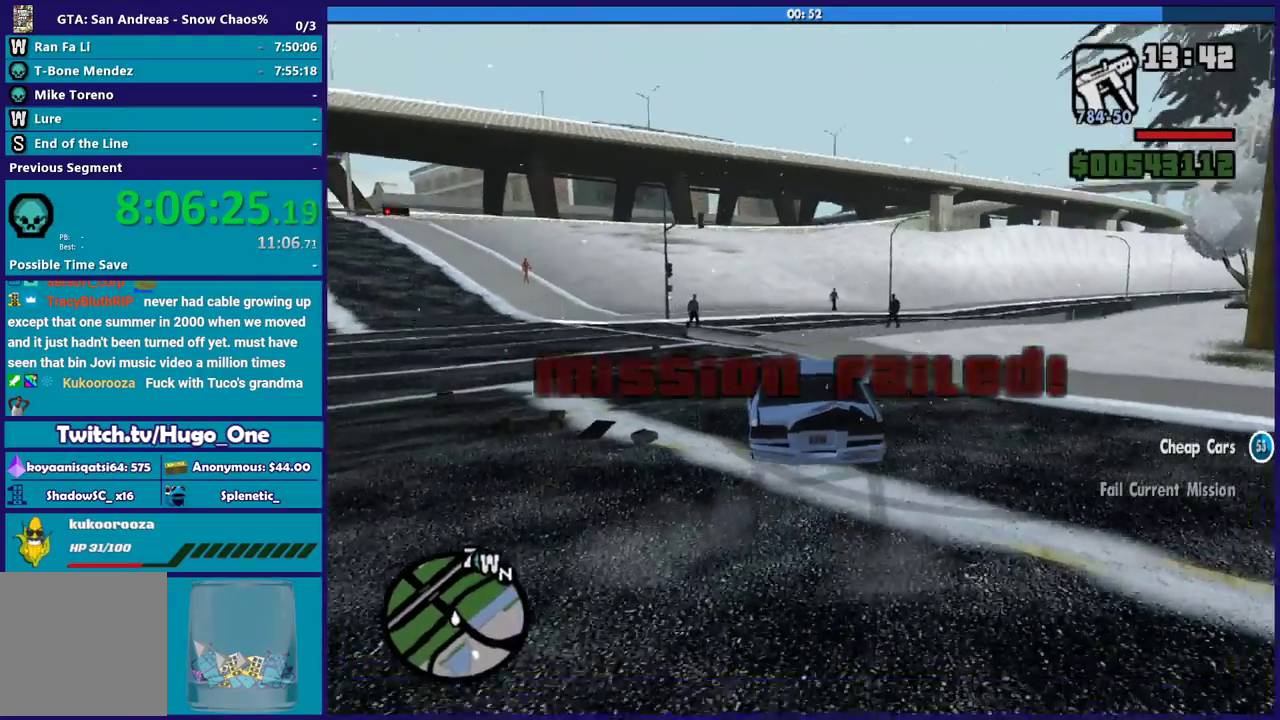
{"buttons": ["L2"], "left_stick": "center", "right_stick": "right", "events": [[167, "right_stick", "center"], [234, "right_stick", "down"], [367, "R2", "up"], [367, "left_stick", "down-right"], [367, "right_stick", "right"], [401, "L2", "down"], [467, "left_stick", "center"]]}
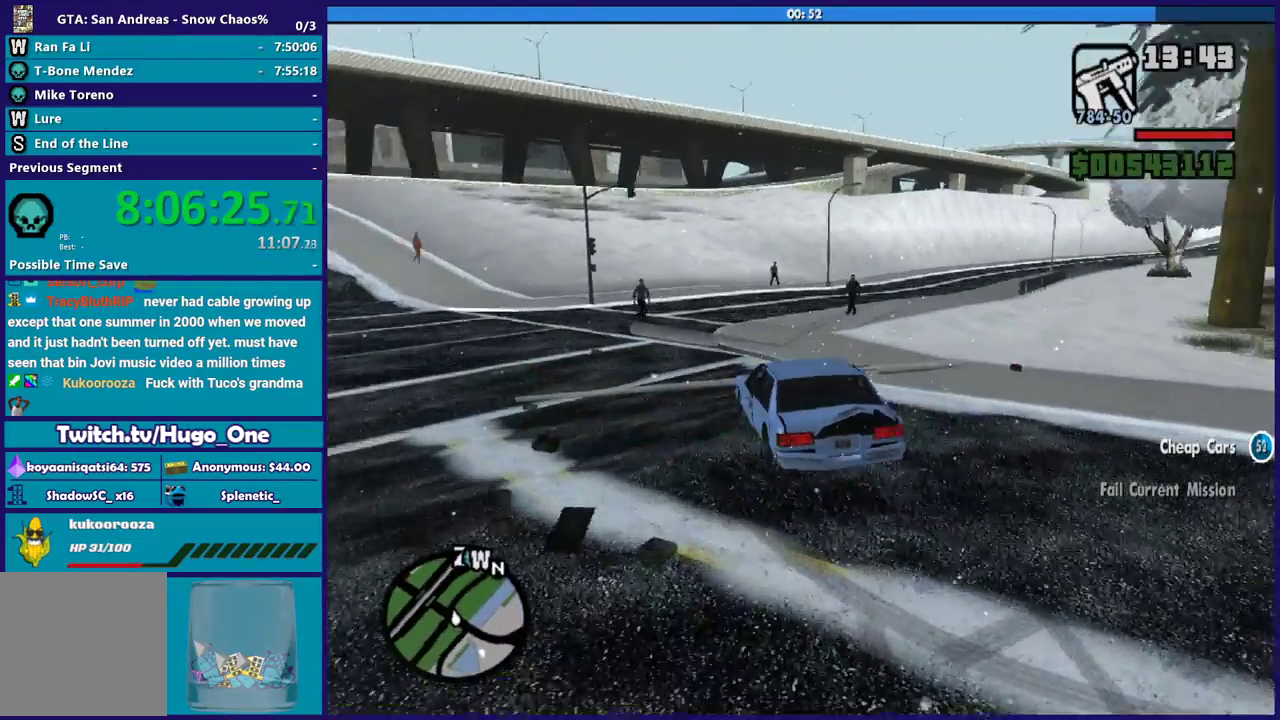
{"buttons": ["Y", "L2"], "left_stick": "center", "right_stick": "center", "events": [[167, "right_stick", "center"], [267, "Y", "down"]]}
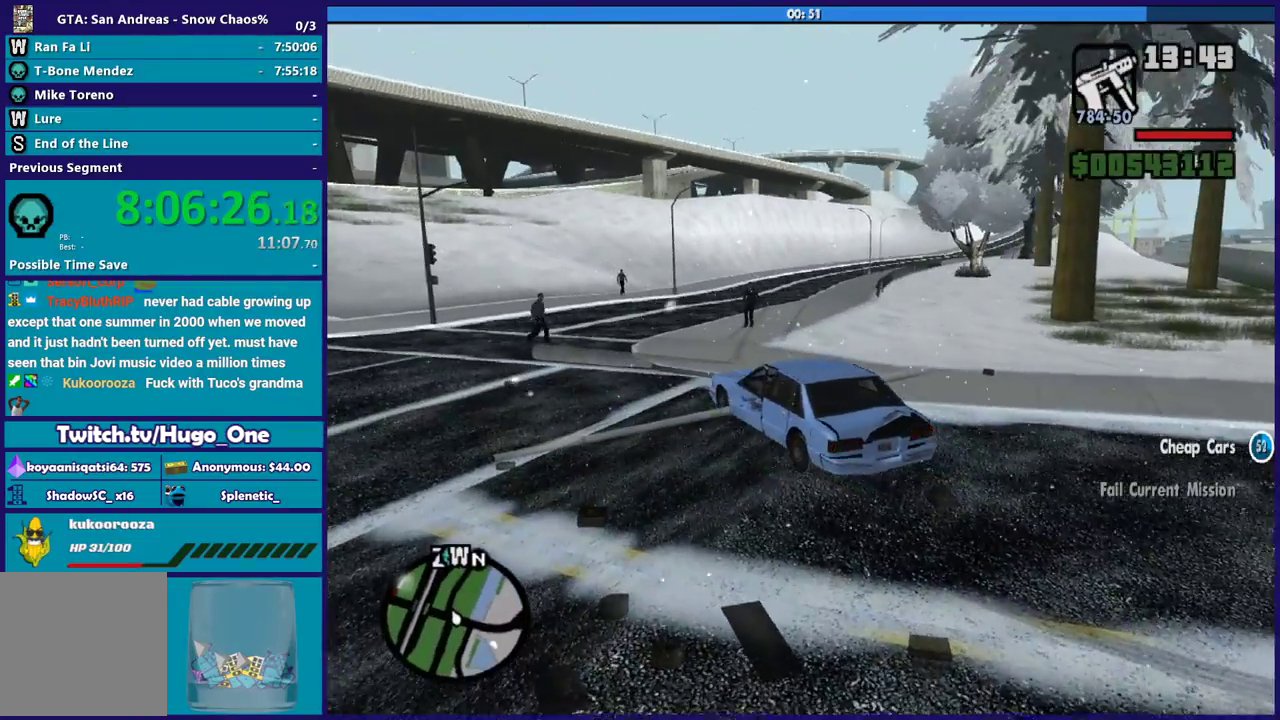
{"buttons": [], "left_stick": "down-left", "right_stick": "center", "events": [[100, "Y", "up"], [167, "L2", "up"], [167, "Y", "down"], [234, "left_stick", "down-left"], [300, "Y", "up"], [334, "Y", "down"], [501, "Y", "up"]]}
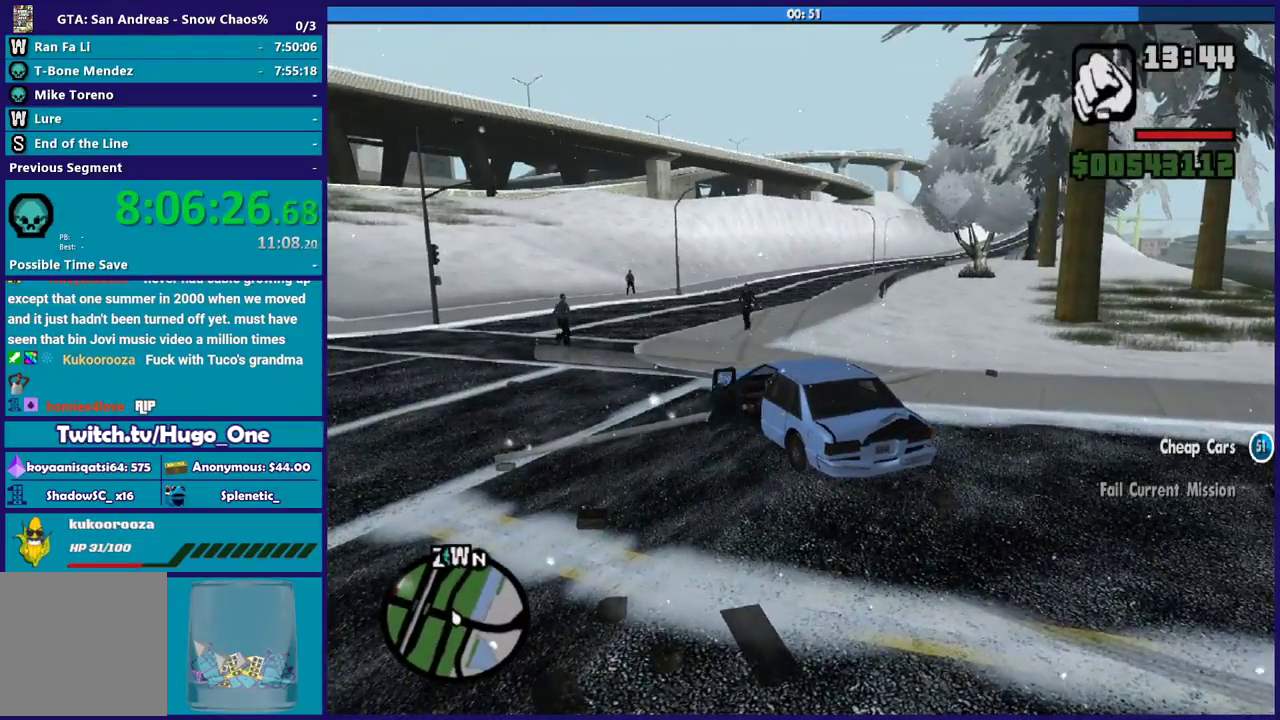
{"buttons": [], "left_stick": "down-left", "right_stick": "right", "events": [[33, "Y", "down"], [167, "Y", "up"], [333, "right_stick", "right"]]}
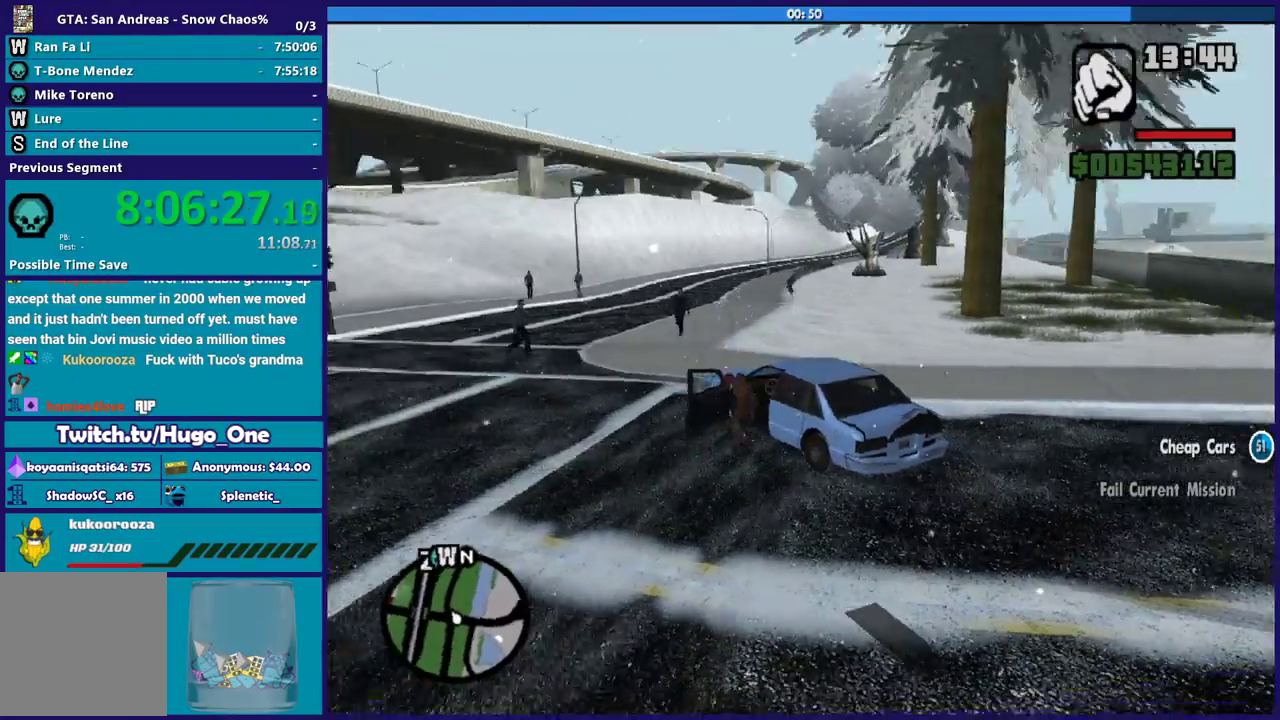
{"buttons": [], "left_stick": "down", "right_stick": "down-right", "events": [[234, "left_stick", "down"], [434, "right_stick", "down-right"]]}
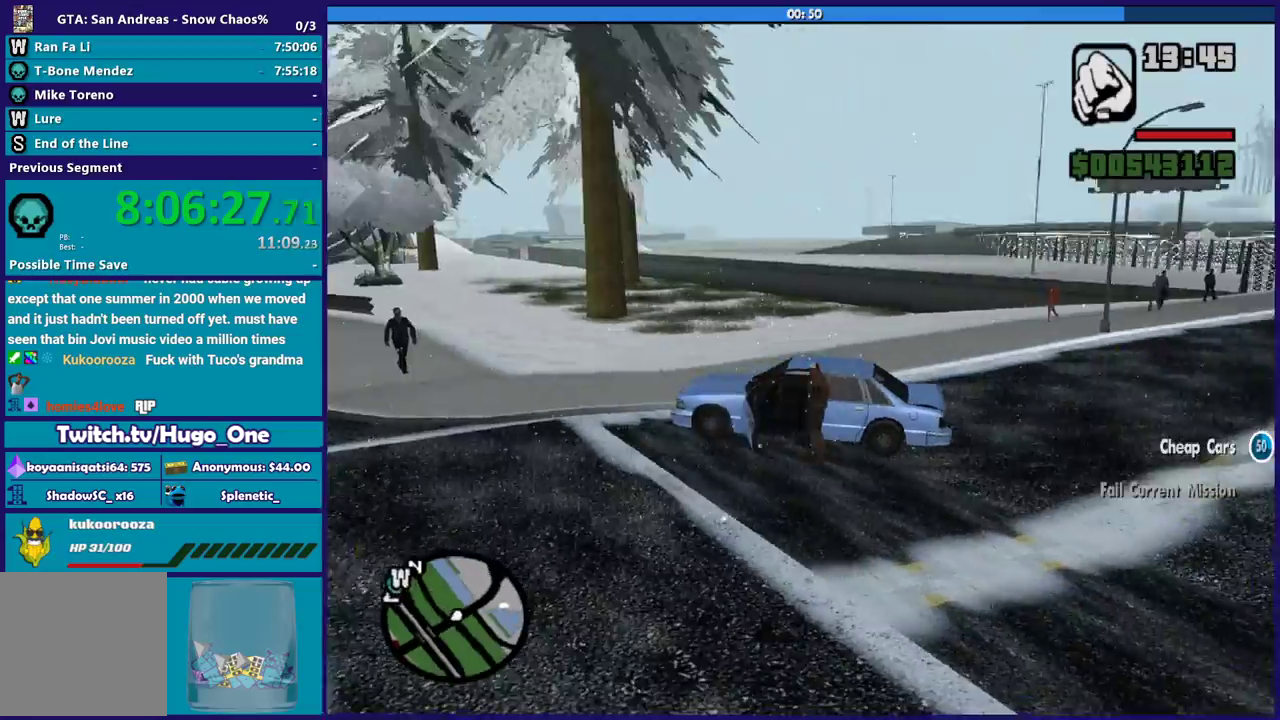
{"buttons": [], "left_stick": "down-right", "right_stick": "down", "events": [[133, "right_stick", "center"], [267, "left_stick", "down-right"], [333, "L1", "down"], [467, "L1", "up"], [500, "right_stick", "down"]]}
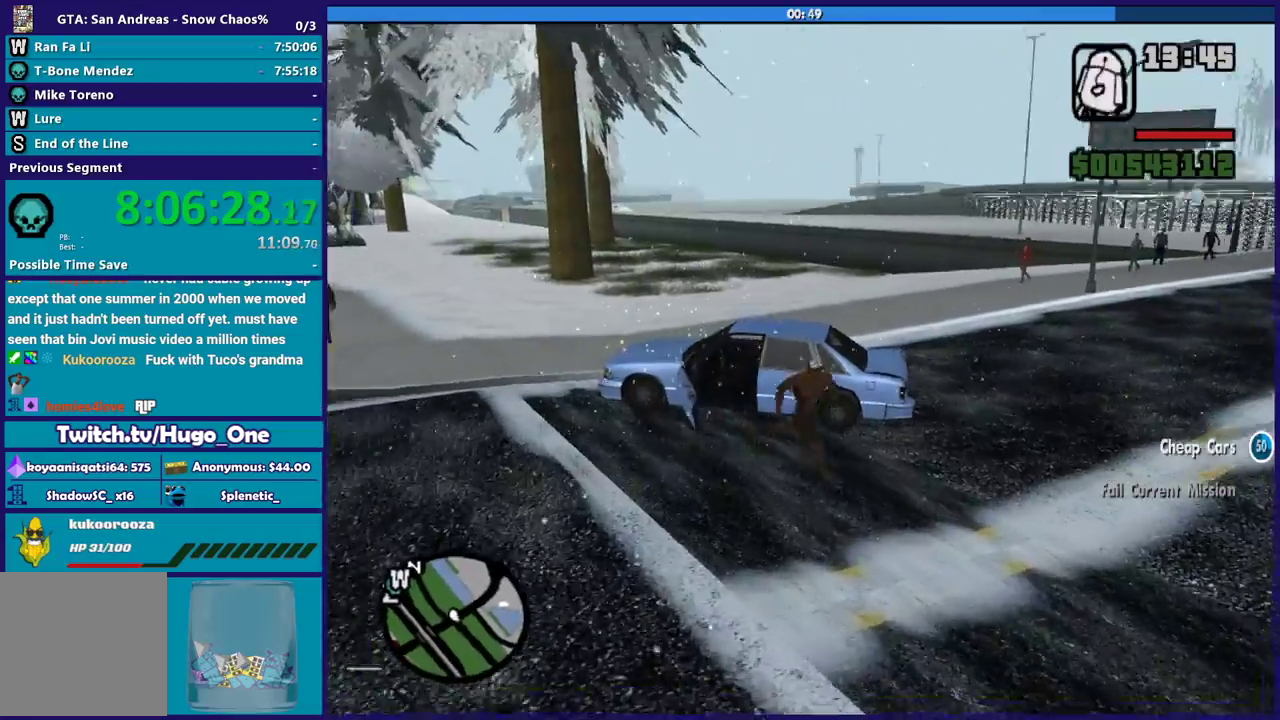
{"buttons": [], "left_stick": "down", "right_stick": "down-left", "events": [[100, "left_stick", "right"], [167, "right_stick", "down-left"], [267, "L1", "down"], [267, "left_stick", "up"], [367, "left_stick", "center"], [401, "L1", "up"], [467, "left_stick", "down"]]}
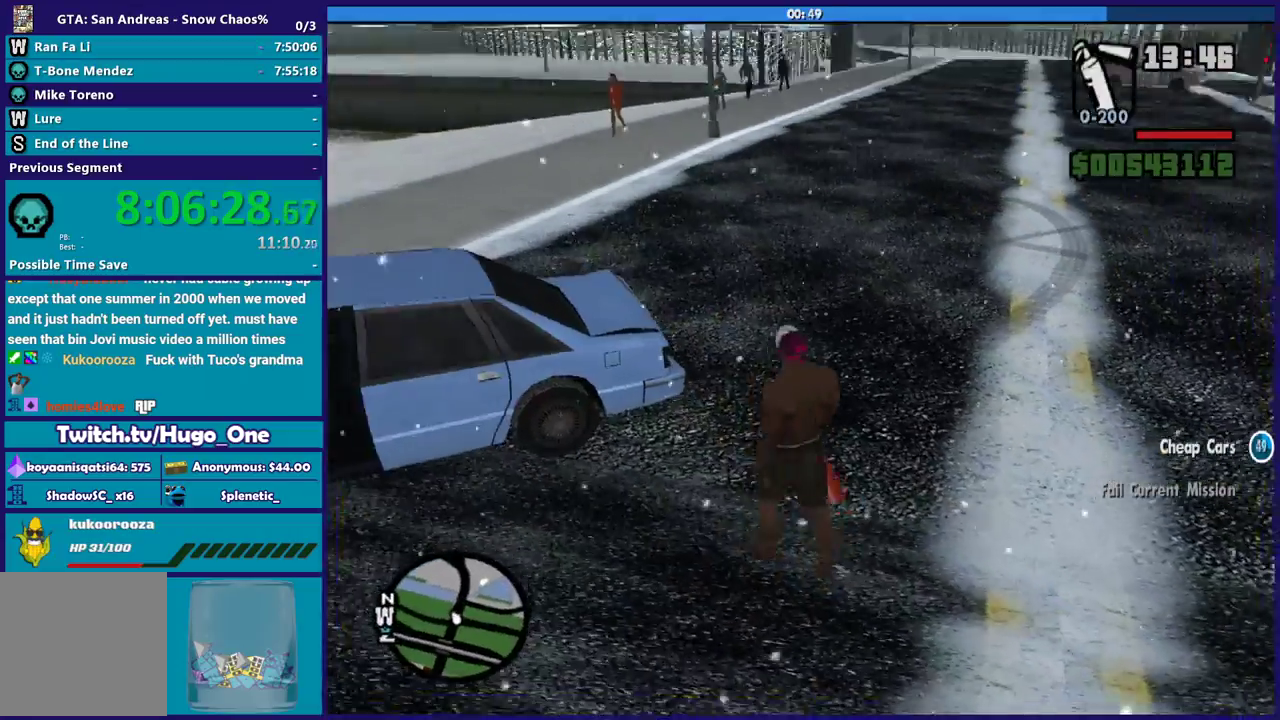
{"buttons": [], "left_stick": "center", "right_stick": "down-left", "events": [[267, "left_stick", "down-left"], [367, "left_stick", "up-left"], [467, "left_stick", "center"]]}
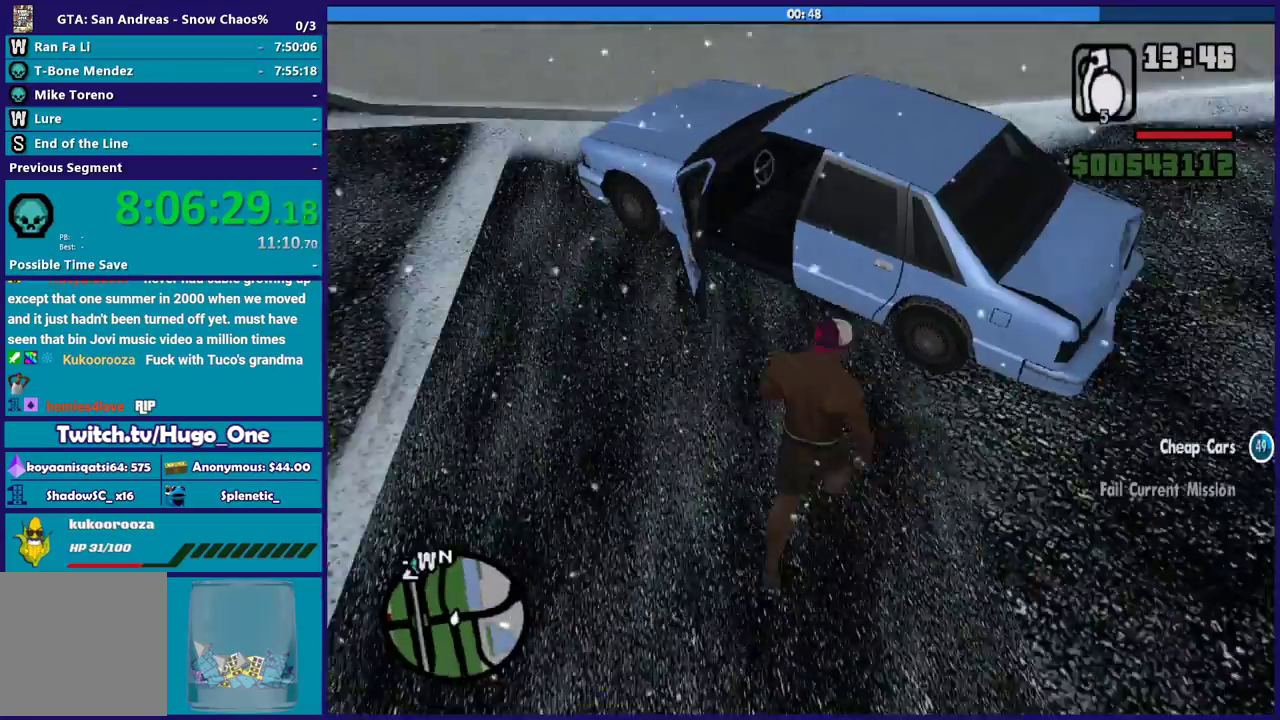
{"buttons": [], "left_stick": "center", "right_stick": "down", "events": [[34, "left_stick", "up"], [134, "left_stick", "up-right"], [134, "right_stick", "right"], [334, "R2", "down"], [334, "left_stick", "center"], [334, "right_stick", "down-right"], [467, "R2", "up"], [467, "right_stick", "down"]]}
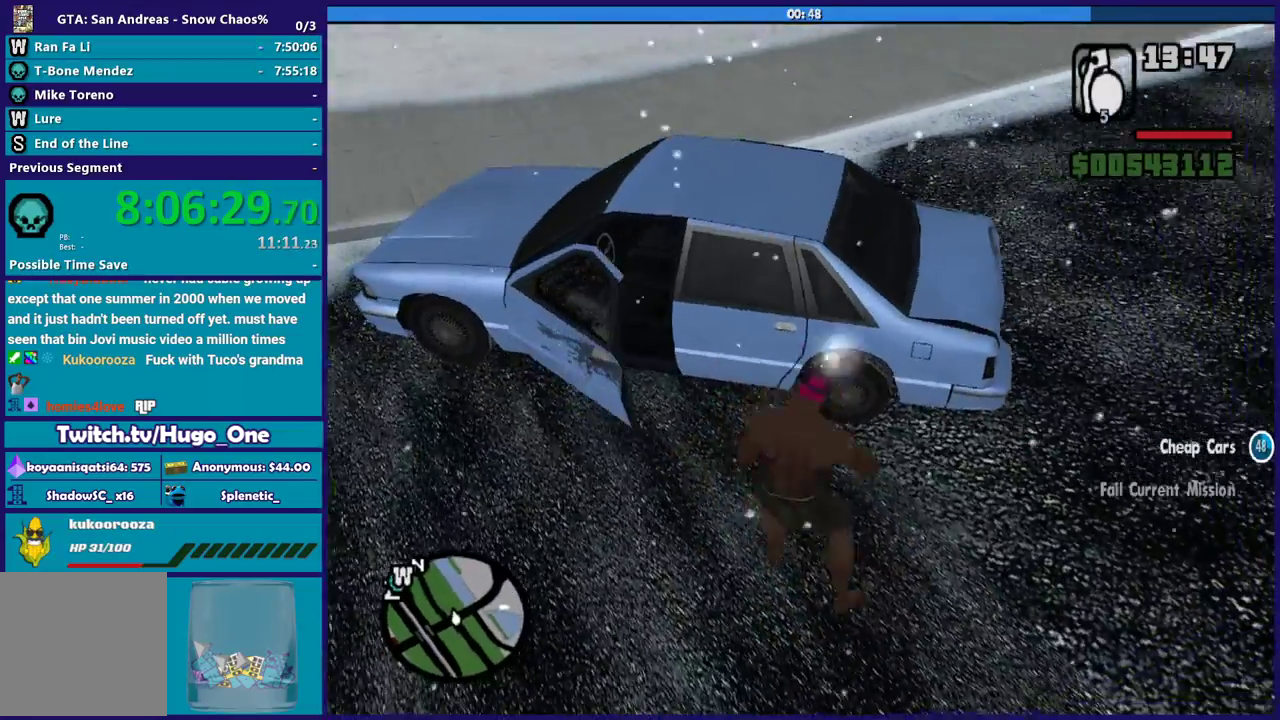
{"buttons": [], "left_stick": "center", "right_stick": "center", "events": [[100, "right_stick", "center"]]}
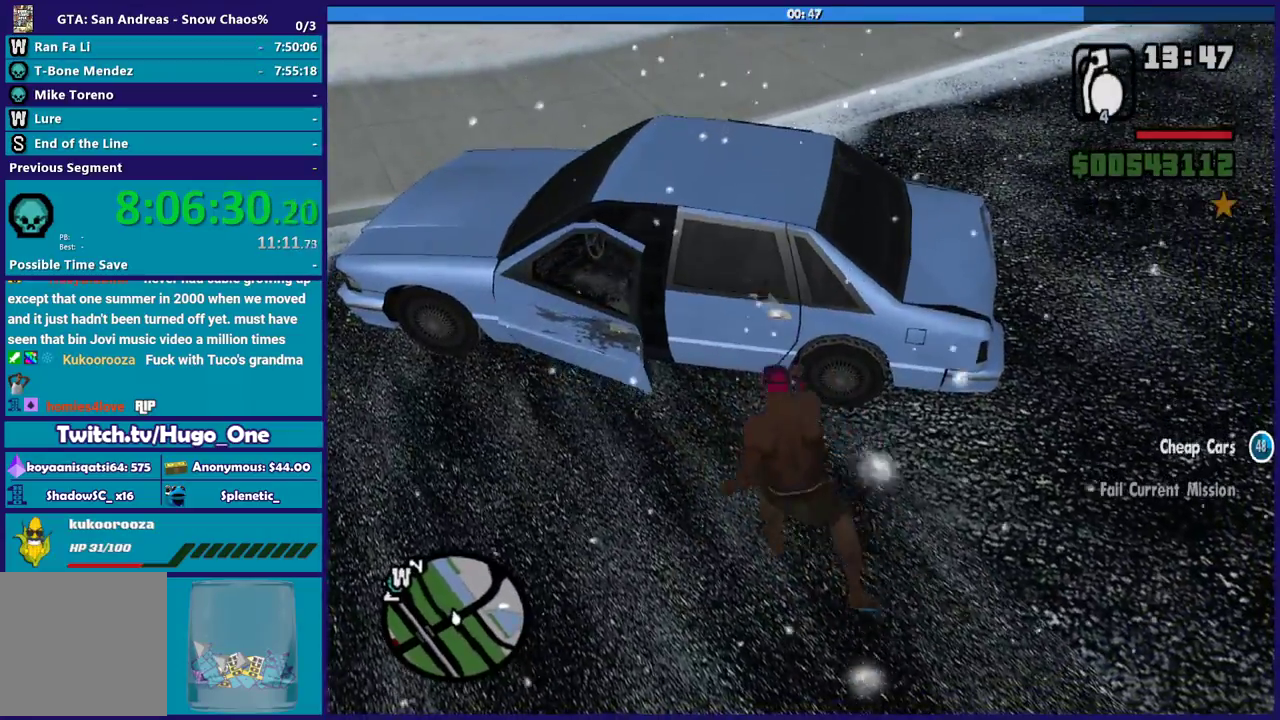
{"buttons": [], "left_stick": "up-left", "right_stick": "up-right", "events": [[267, "left_stick", "up"], [334, "right_stick", "up-right"], [367, "left_stick", "up-left"]]}
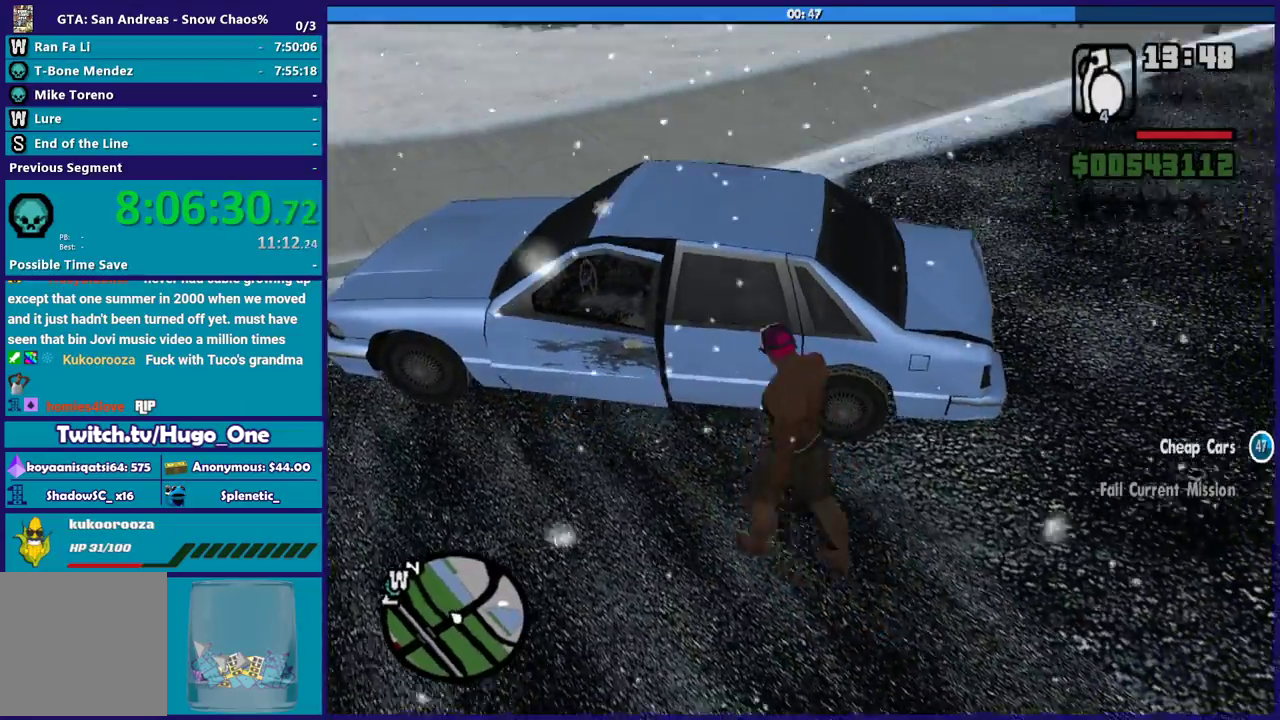
{"buttons": [], "left_stick": "center", "right_stick": "right", "events": [[100, "left_stick", "center"], [100, "right_stick", "center"], [200, "right_stick", "up-right"], [300, "right_stick", "right"]]}
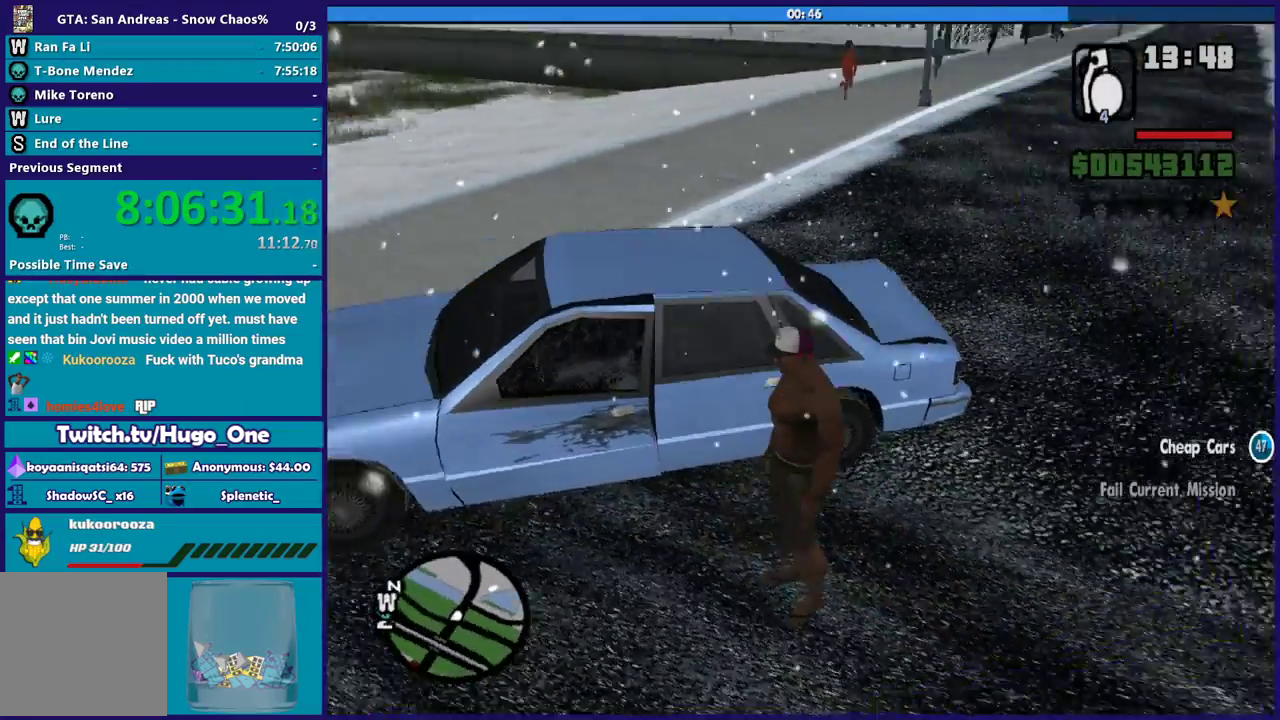
{"buttons": [], "left_stick": "center", "right_stick": "center", "events": [[134, "right_stick", "center"]]}
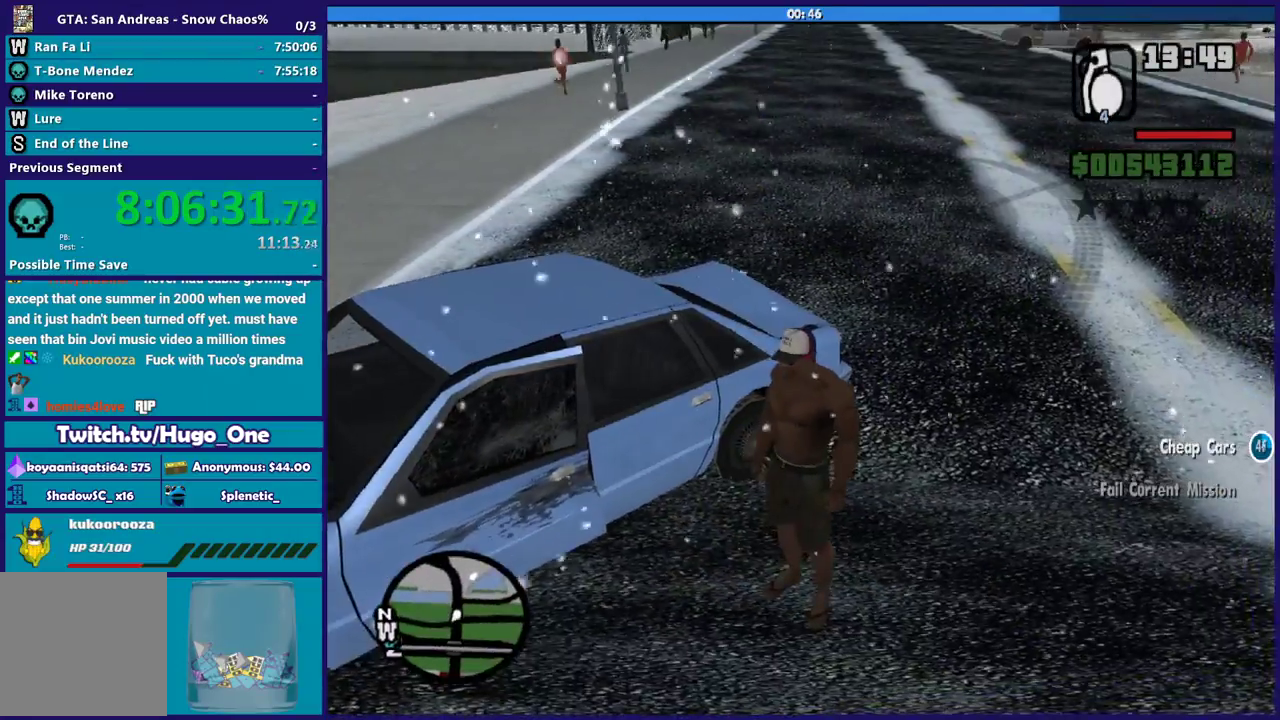
{"buttons": [], "left_stick": "center", "right_stick": "center", "events": []}
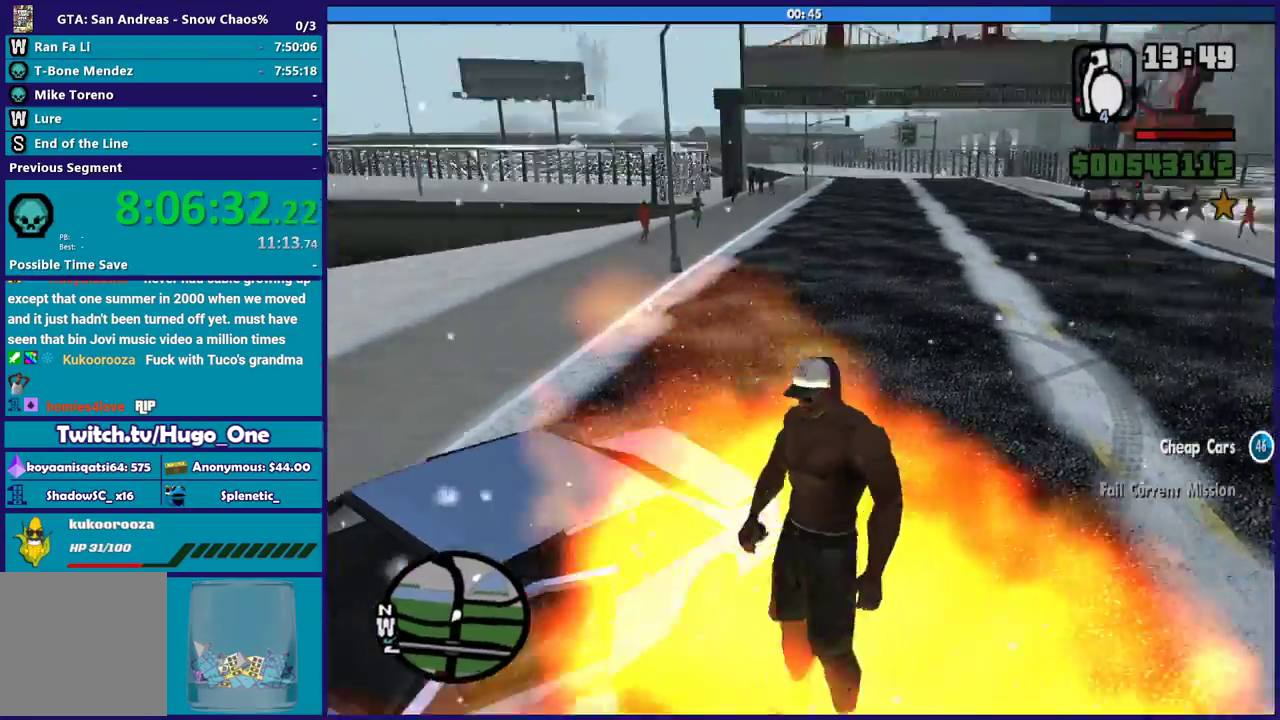
{"buttons": [], "left_stick": "center", "right_stick": "center", "events": []}